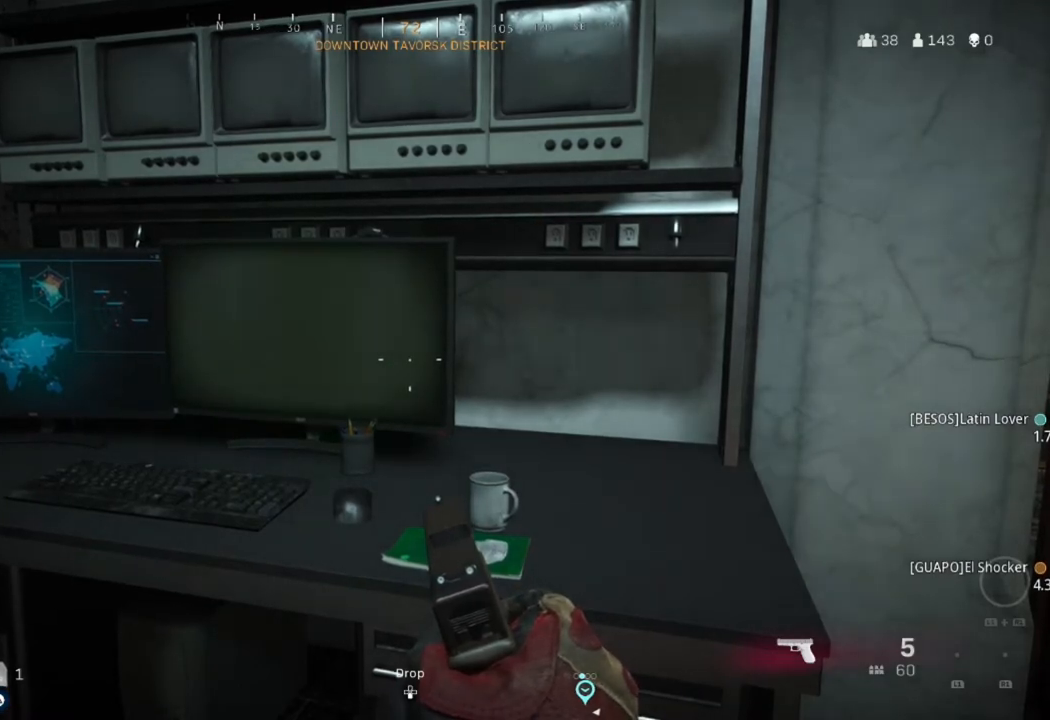
Gameplay with a controller (PlayStation layout); each line is a JSON object with the inputs held at the frame after it. "events" lists button and stick changes between this image and that frame as [ms after this image, input, new state], when the widget could be followed in between.
{"buttons": [], "left_stick": "center", "right_stick": "right", "events": [[100, "left_stick", "up"], [200, "right_stick", "right"], [233, "left_stick", "down-left"], [333, "left_stick", "down"], [433, "left_stick", "center"], [433, "right_stick", "center"], [500, "right_stick", "right"]]}
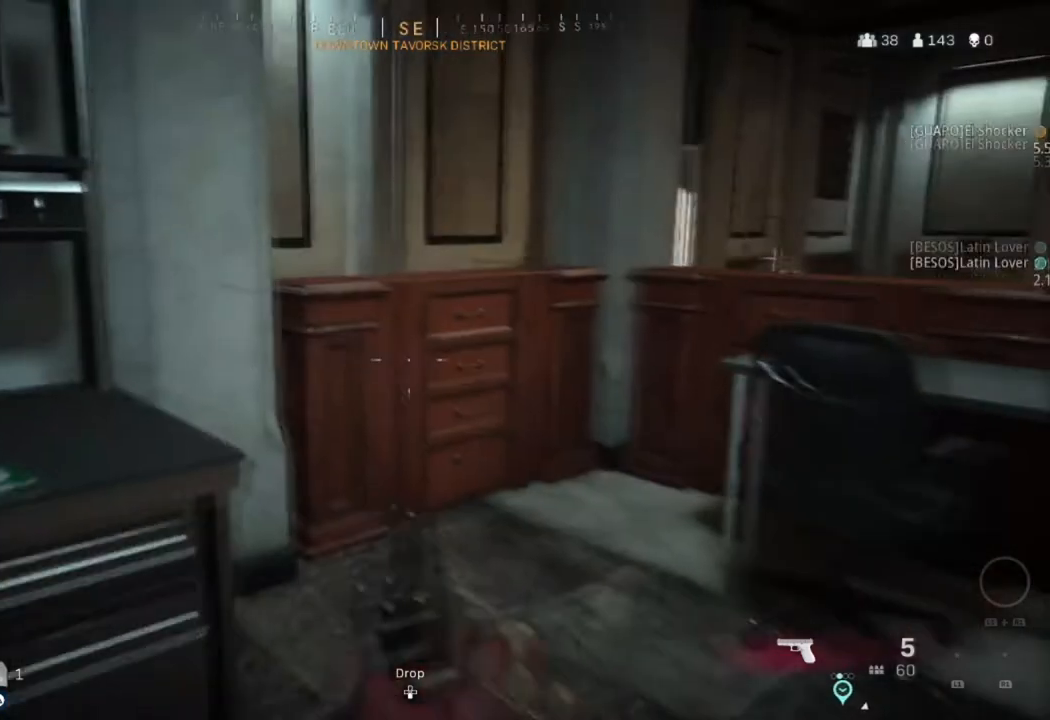
{"buttons": ["L3"], "left_stick": "up", "right_stick": "right", "events": [[167, "right_stick", "center"], [267, "left_stick", "up"], [267, "right_stick", "left"], [334, "right_stick", "center"], [401, "right_stick", "right"], [467, "L3", "down"]]}
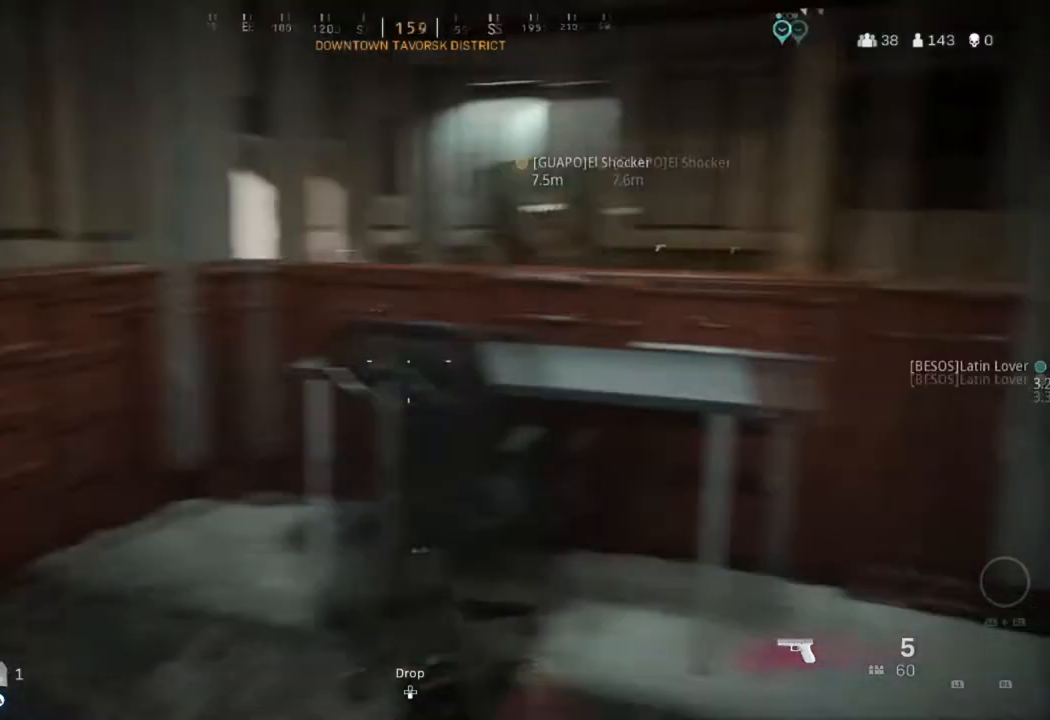
{"buttons": [], "left_stick": "up", "right_stick": "down-left", "events": [[66, "L3", "up"], [100, "right_stick", "center"], [133, "CROSS", "down"], [167, "L3", "down"], [267, "CROSS", "up"], [267, "L3", "up"], [333, "CROSS", "down"], [333, "L3", "down"], [433, "CROSS", "up"], [433, "L3", "up"], [500, "right_stick", "down-left"]]}
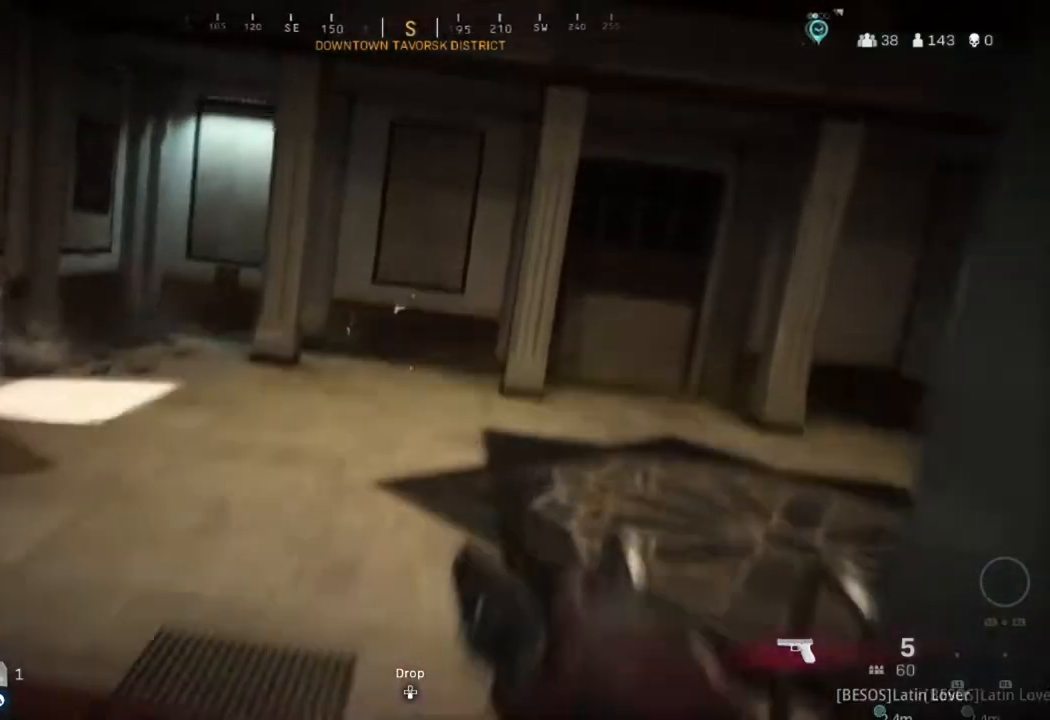
{"buttons": ["L3"], "left_stick": "up", "right_stick": "center", "events": [[34, "L3", "down"], [34, "right_stick", "left"], [134, "L3", "up"], [200, "right_stick", "center"], [234, "L3", "down"], [334, "L3", "up"], [401, "L3", "down"]]}
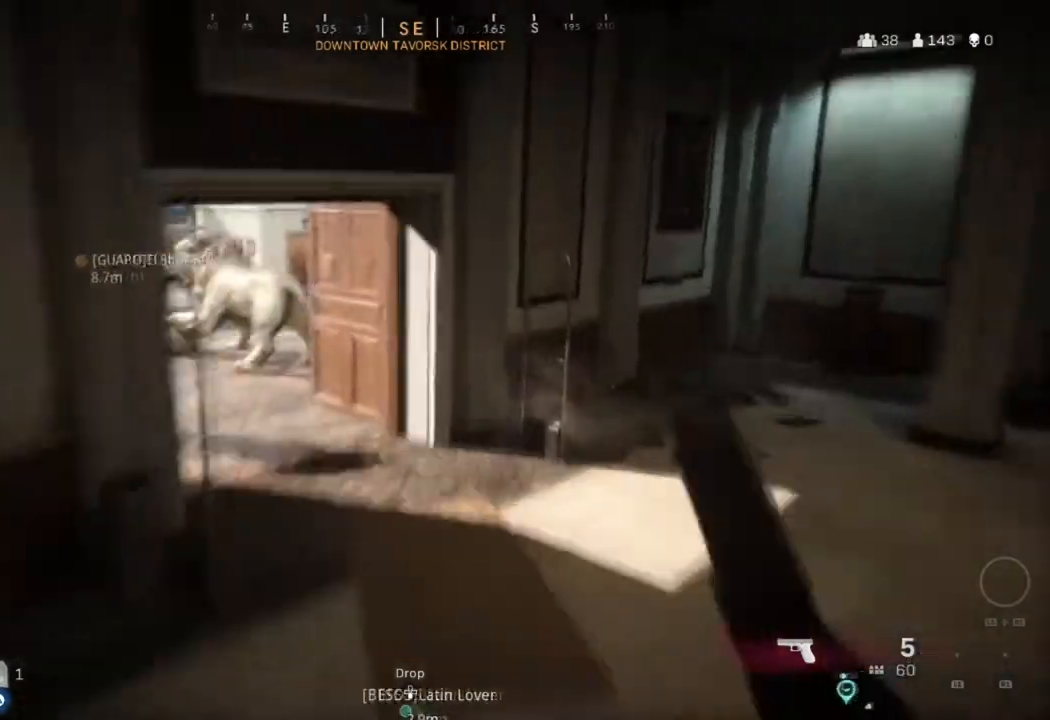
{"buttons": [], "left_stick": "up", "right_stick": "center", "events": [[33, "L3", "up"], [100, "L3", "down"], [200, "L3", "up"], [300, "L3", "down"], [333, "right_stick", "left"], [400, "L3", "up"], [500, "right_stick", "center"]]}
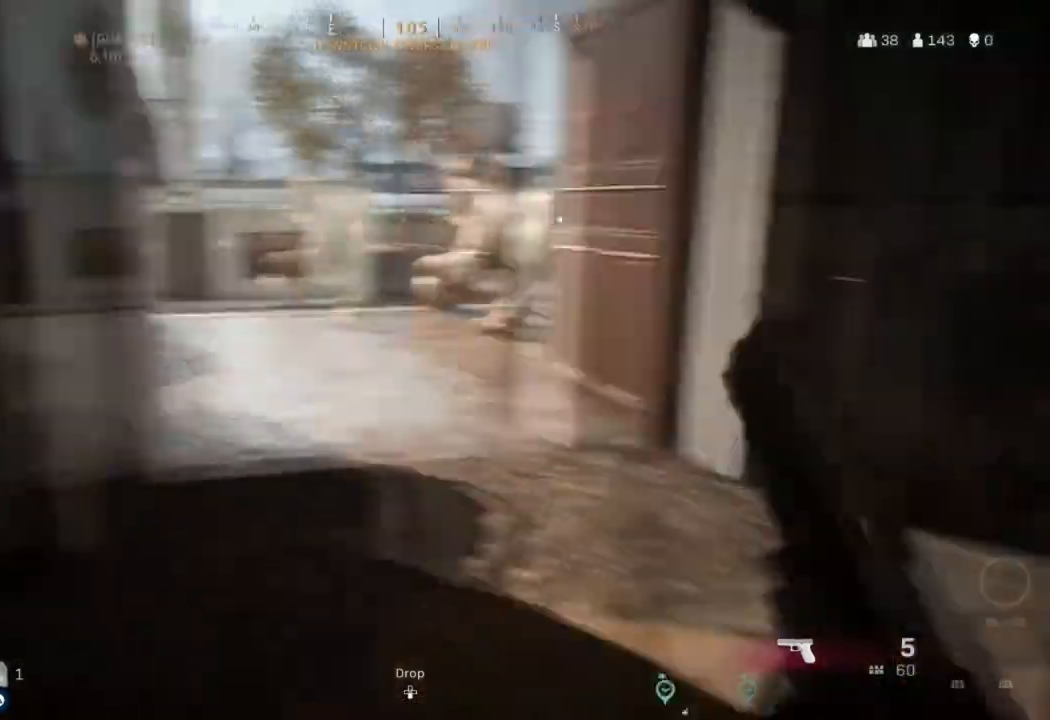
{"buttons": [], "left_stick": "up-right", "right_stick": "left", "events": [[234, "right_stick", "left"], [300, "left_stick", "up-right"], [367, "right_stick", "center"], [501, "right_stick", "left"]]}
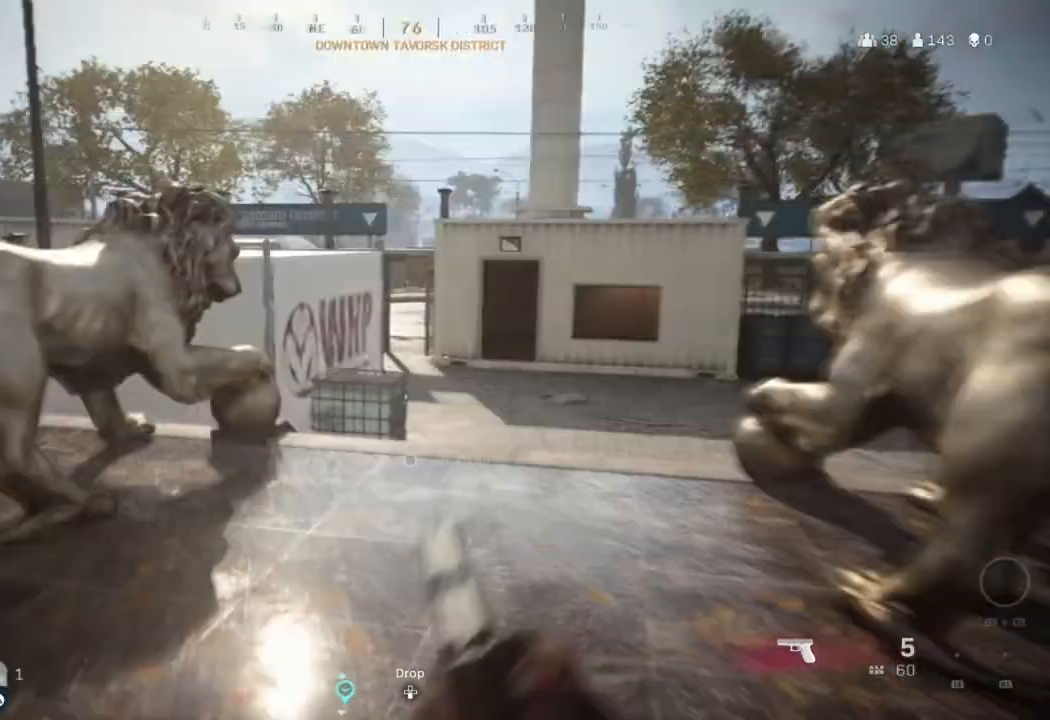
{"buttons": [], "left_stick": "up-left", "right_stick": "left", "events": [[133, "right_stick", "center"], [300, "right_stick", "left"], [400, "left_stick", "center"], [467, "left_stick", "up-left"]]}
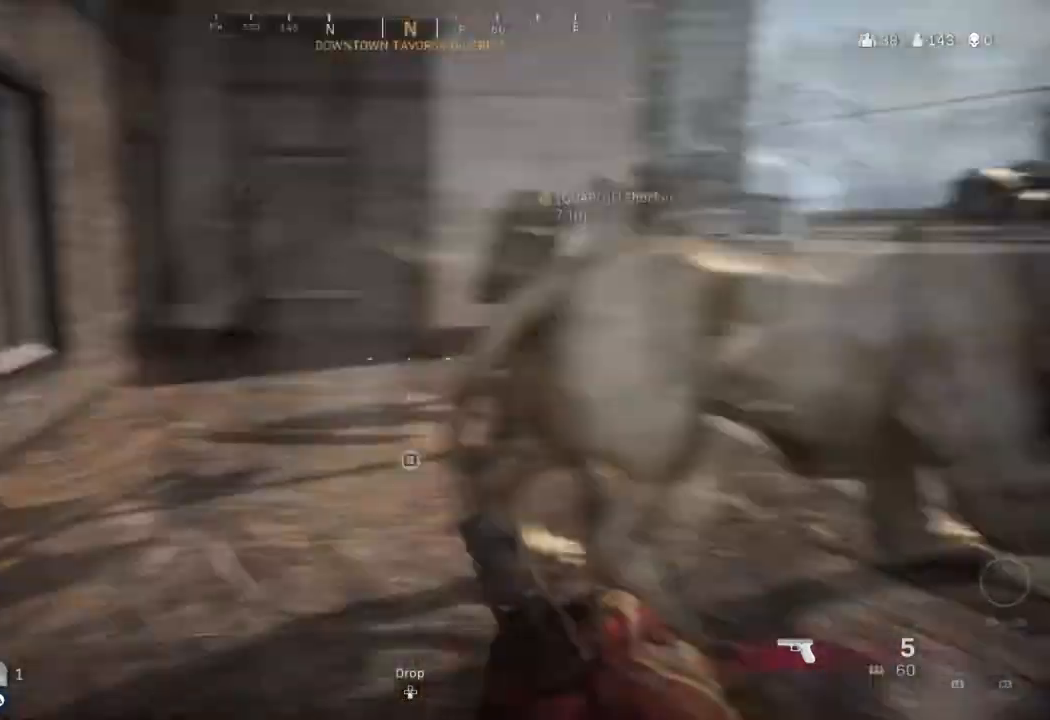
{"buttons": [], "left_stick": "up", "right_stick": "center", "events": [[67, "right_stick", "center"], [301, "right_stick", "left"], [501, "left_stick", "up"], [501, "right_stick", "center"]]}
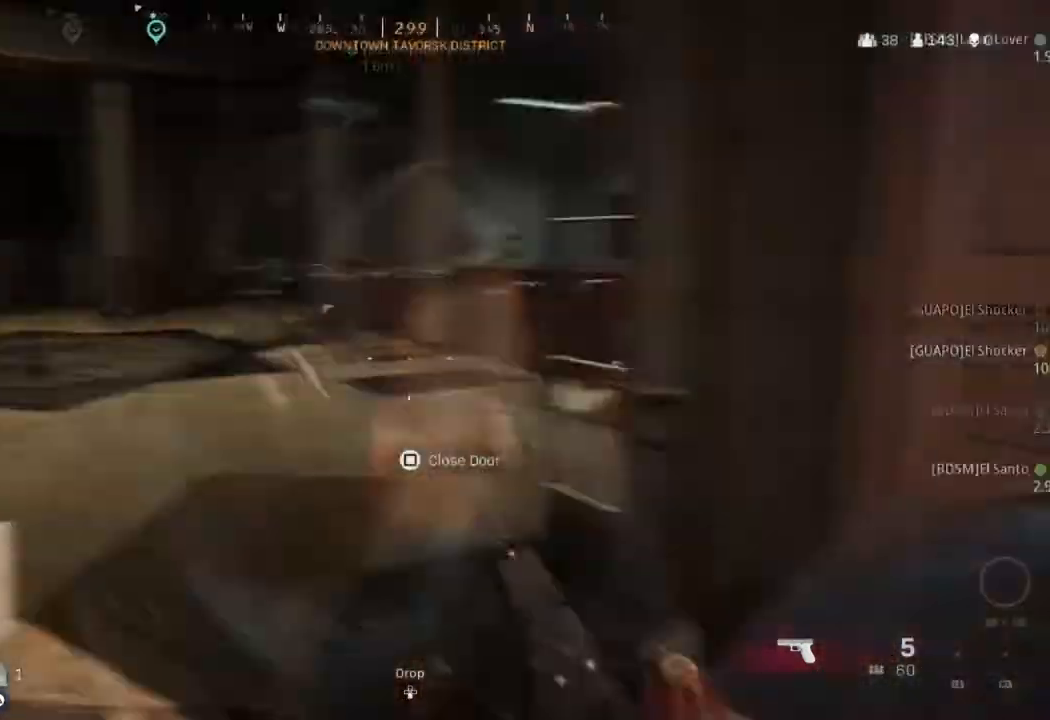
{"buttons": [], "left_stick": "right", "right_stick": "right", "events": [[167, "left_stick", "right"], [267, "right_stick", "right"]]}
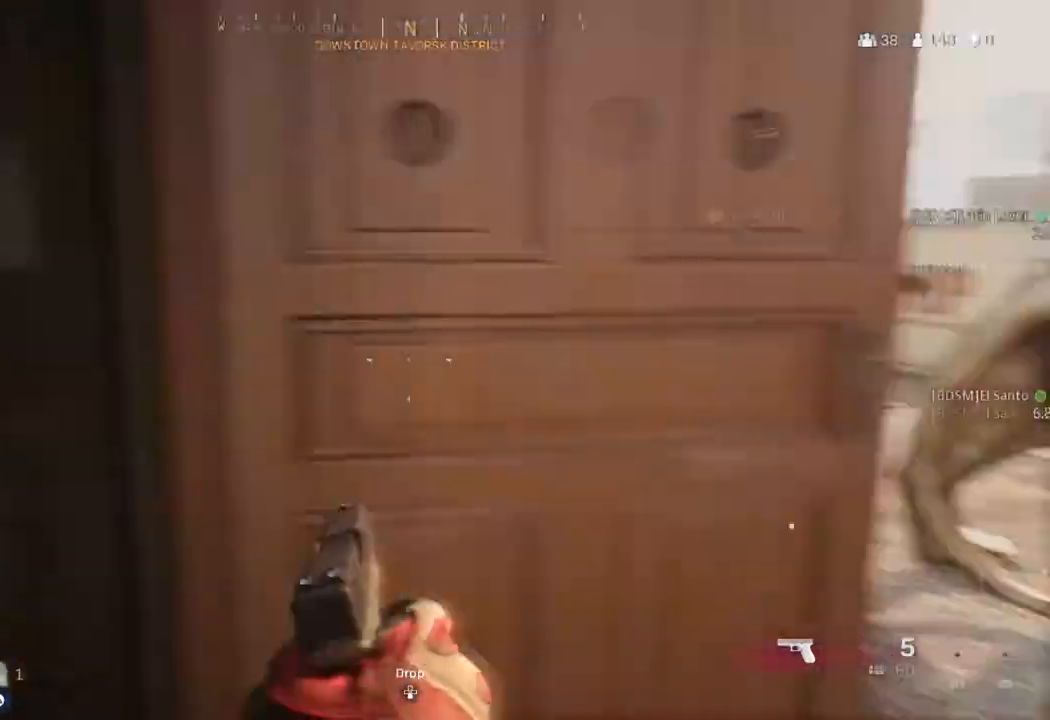
{"buttons": [], "left_stick": "up", "right_stick": "center", "events": [[34, "left_stick", "up-right"], [34, "right_stick", "center"], [167, "left_stick", "up"]]}
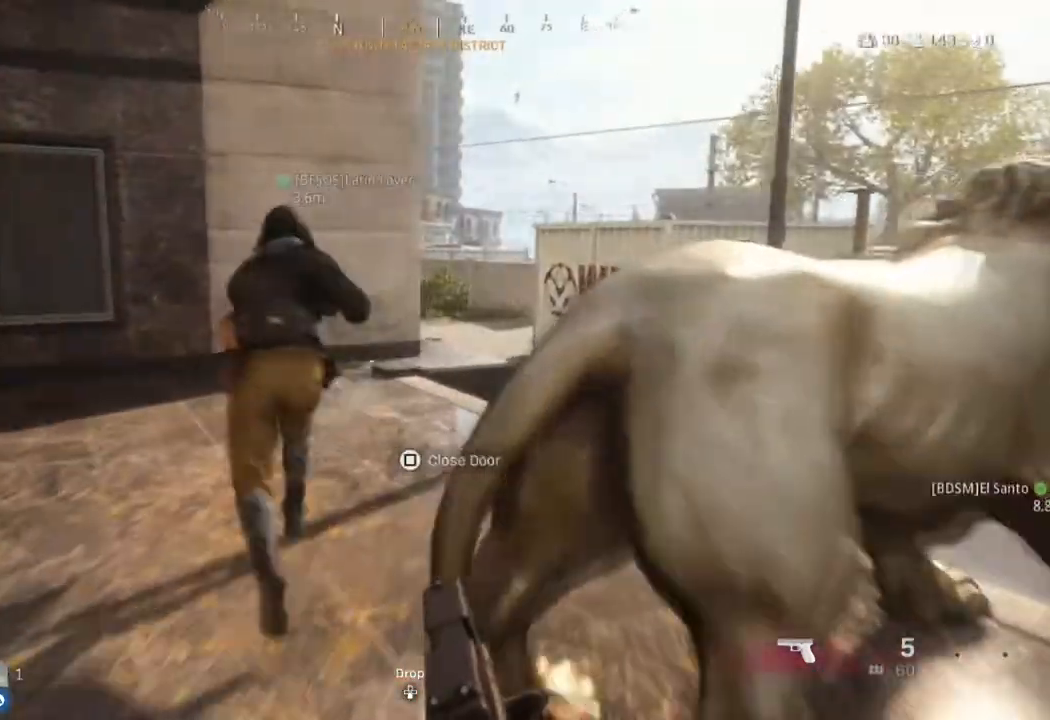
{"buttons": [], "left_stick": "up", "right_stick": "center", "events": [[100, "TOUCHPAD", "down"], [200, "TOUCHPAD", "up"]]}
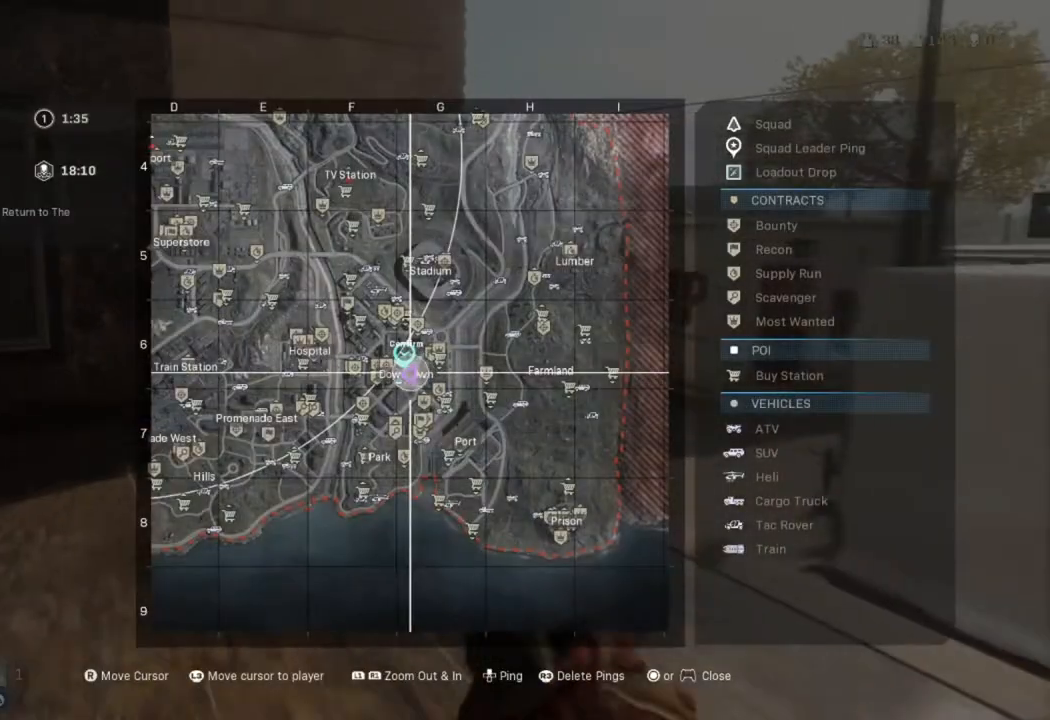
{"buttons": [], "left_stick": "up", "right_stick": "center", "events": []}
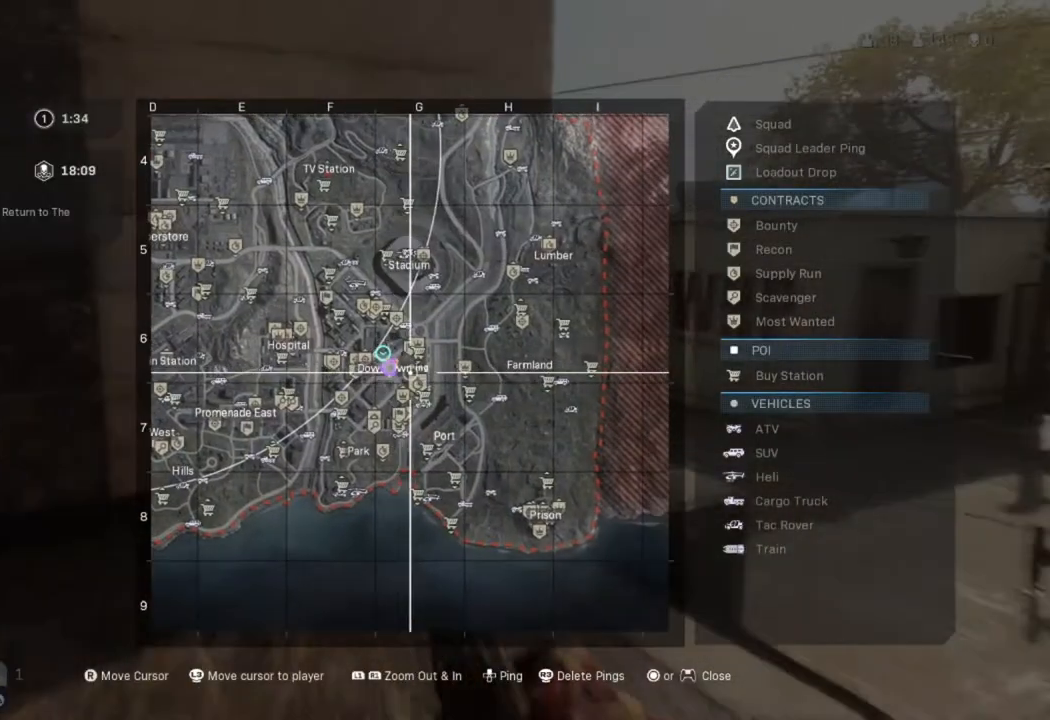
{"buttons": ["R1"], "left_stick": "up", "right_stick": "up", "events": [[200, "R1", "down"], [433, "right_stick", "up"]]}
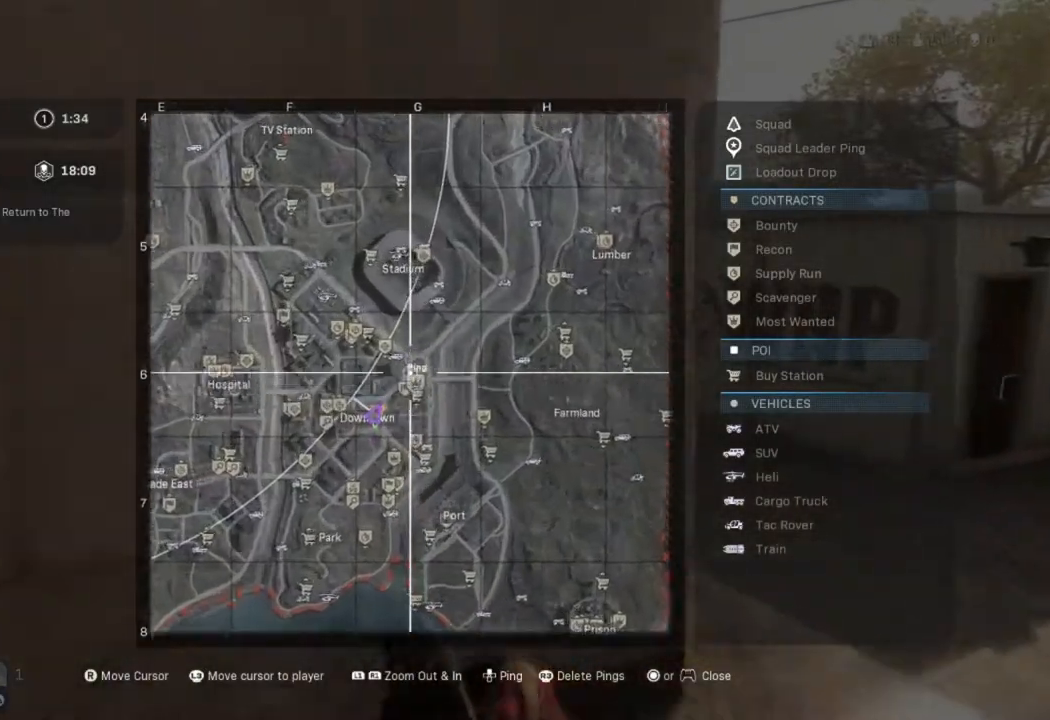
{"buttons": [], "left_stick": "up", "right_stick": "center", "events": [[67, "right_stick", "center"], [134, "R1", "up"], [267, "right_stick", "down"], [334, "right_stick", "center"]]}
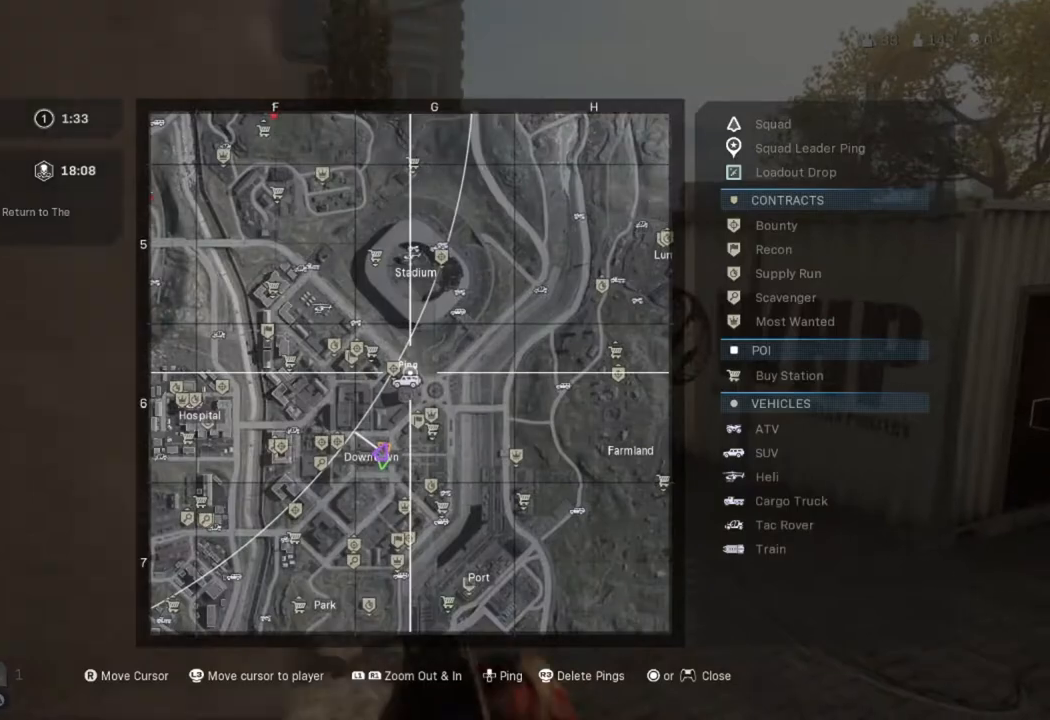
{"buttons": [], "left_stick": "up", "right_stick": "center", "events": [[233, "DPAD_UP", "down"], [367, "DPAD_UP", "up"]]}
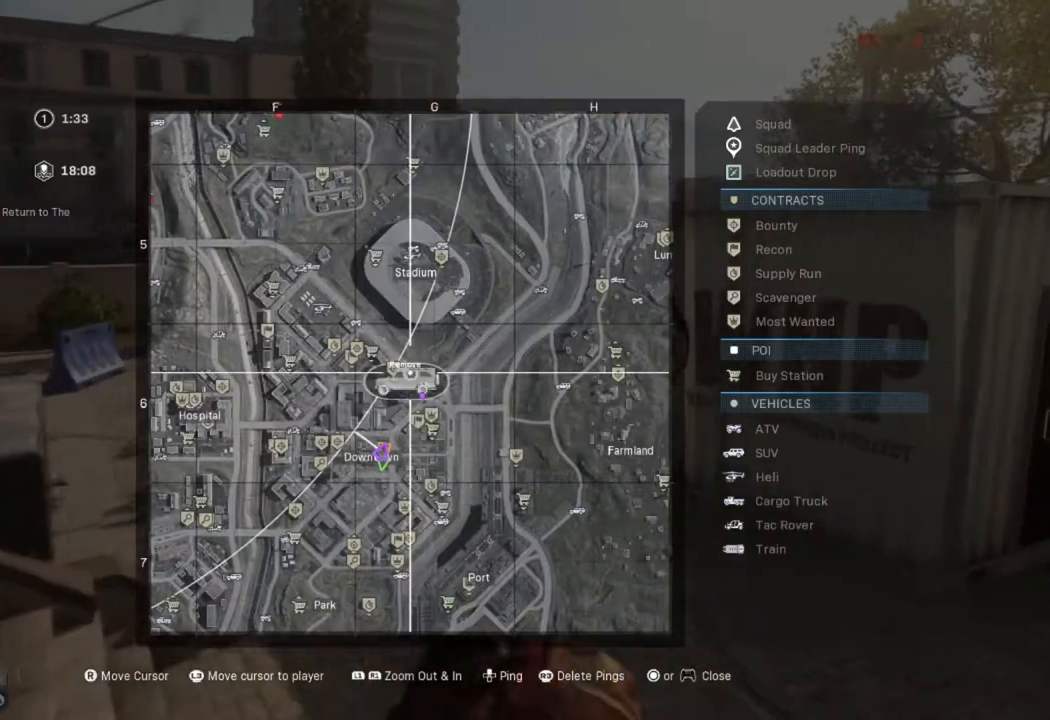
{"buttons": [], "left_stick": "up", "right_stick": "center", "events": [[34, "TOUCHPAD", "down"], [134, "TOUCHPAD", "up"]]}
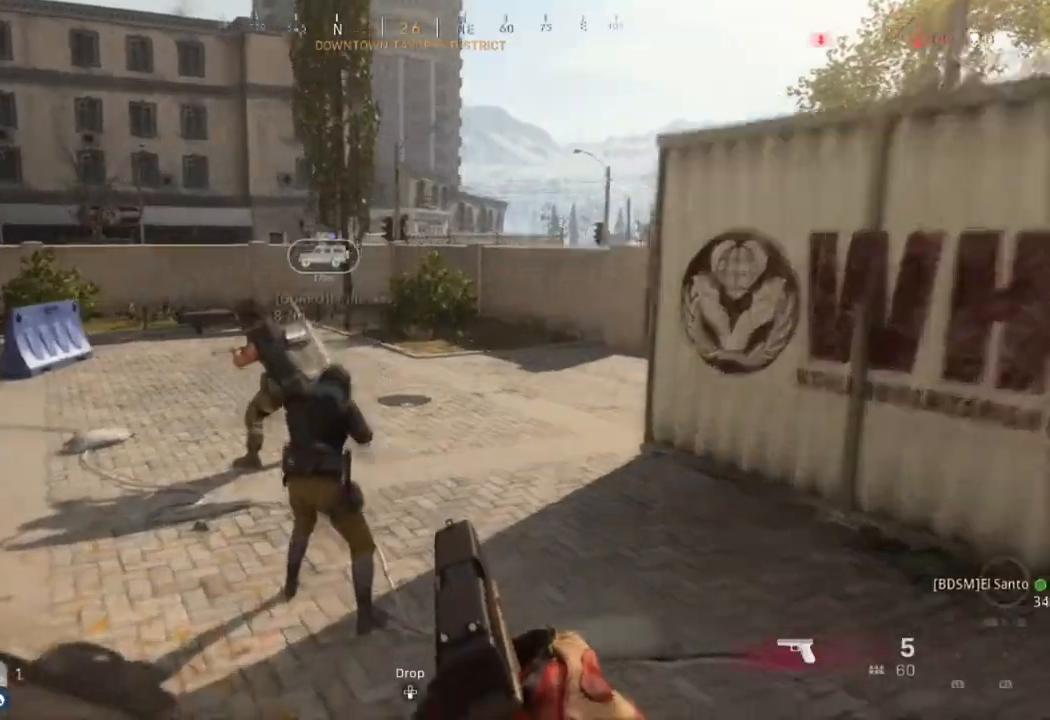
{"buttons": [], "left_stick": "right", "right_stick": "center", "events": [[367, "right_stick", "up-left"], [400, "left_stick", "up-right"], [500, "left_stick", "right"], [500, "right_stick", "center"]]}
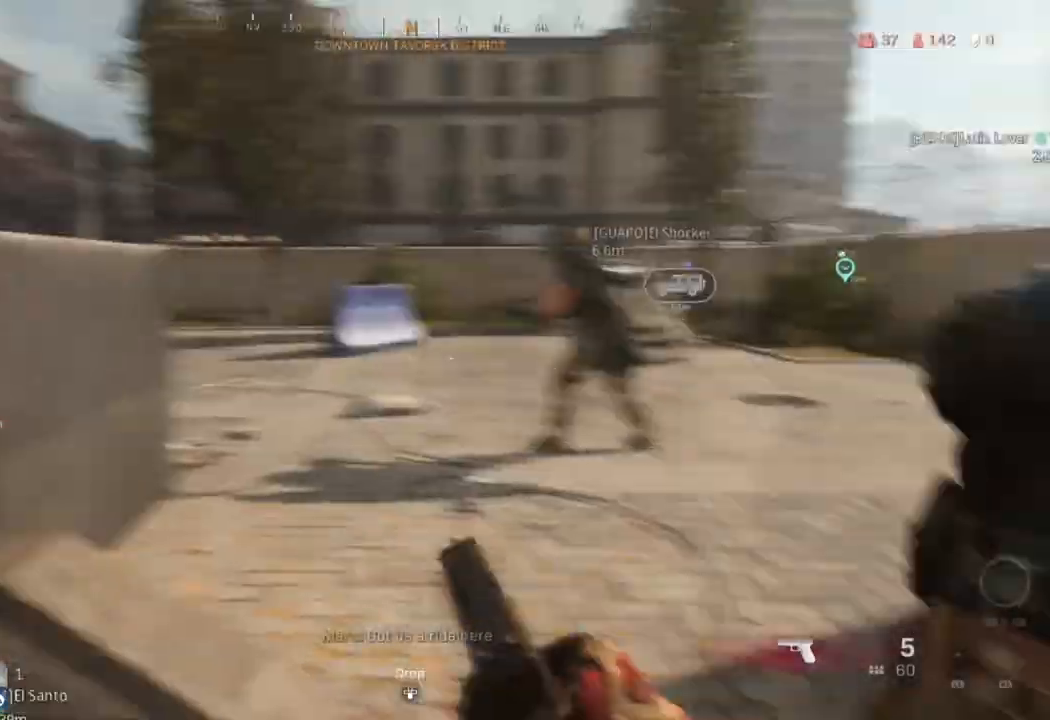
{"buttons": [], "left_stick": "down-left", "right_stick": "left", "events": [[200, "left_stick", "center"], [334, "right_stick", "left"], [367, "left_stick", "down-left"]]}
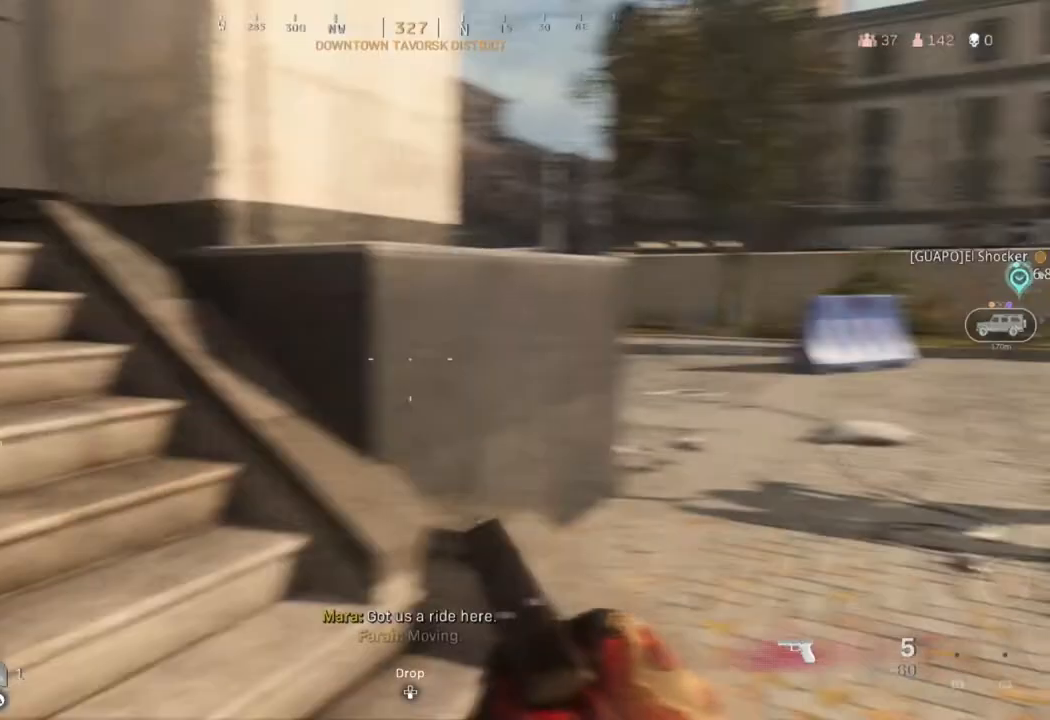
{"buttons": [], "left_stick": "up", "right_stick": "center", "events": [[167, "left_stick", "up-left"], [467, "left_stick", "up"], [500, "right_stick", "center"]]}
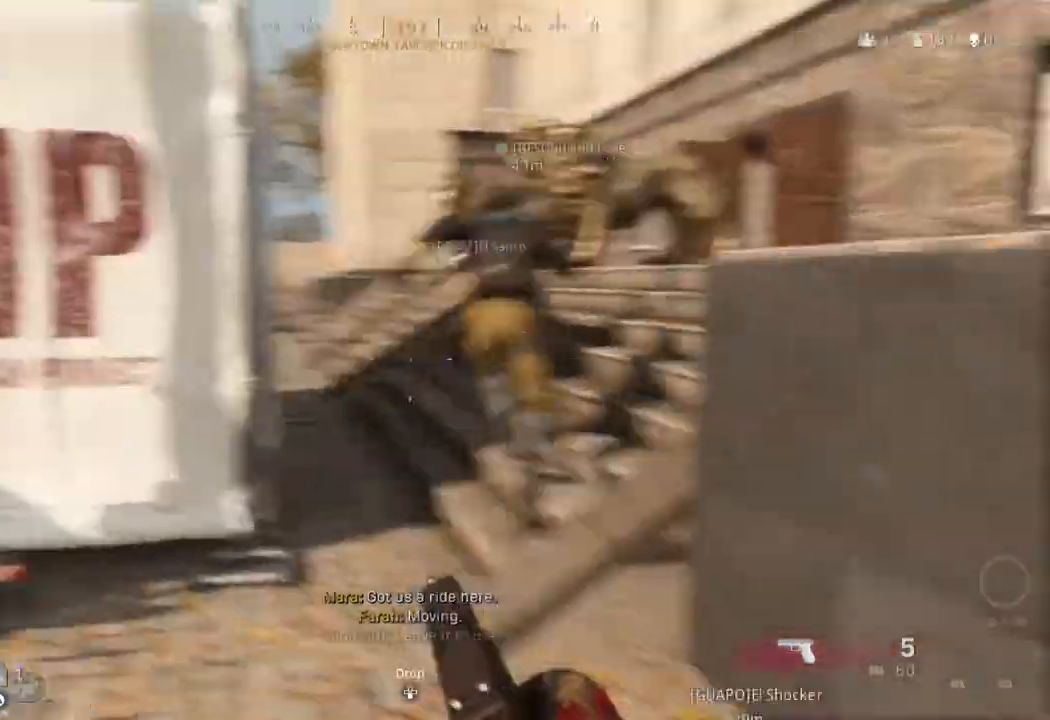
{"buttons": ["L3"], "left_stick": "up", "right_stick": "center", "events": [[67, "L3", "down"], [167, "L3", "up"], [267, "L3", "down"], [334, "right_stick", "right"], [367, "L3", "up"], [434, "L3", "down"], [434, "right_stick", "center"]]}
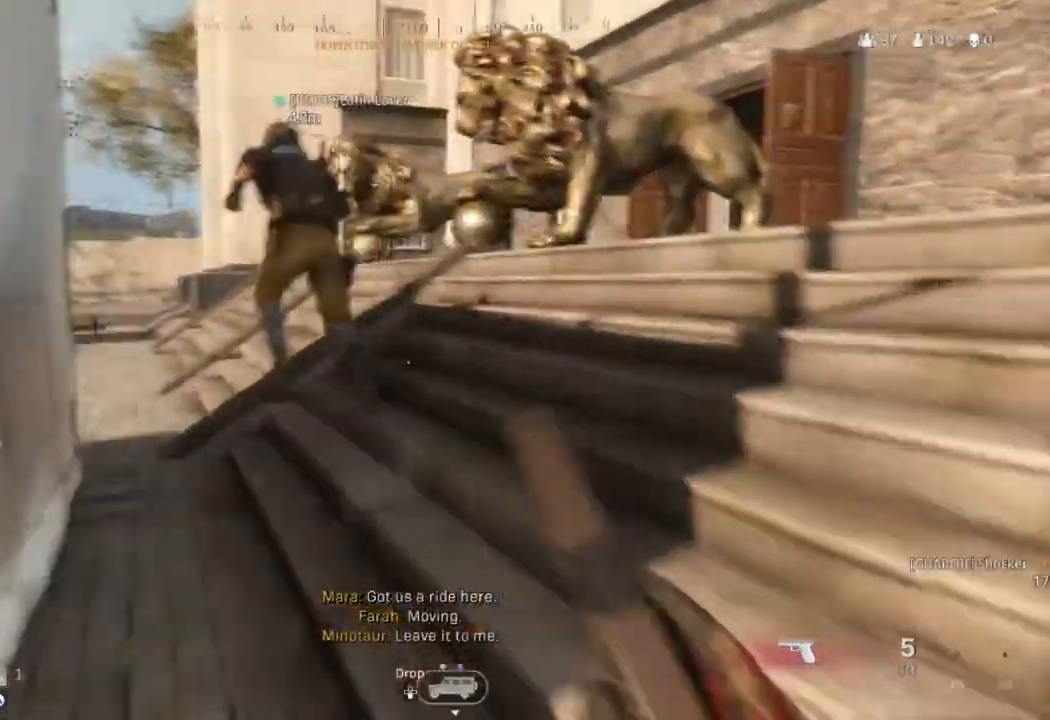
{"buttons": ["L3"], "left_stick": "up", "right_stick": "center", "events": [[67, "L3", "up"], [167, "L3", "down"], [234, "L3", "up"], [334, "L3", "down"], [401, "L3", "up"], [401, "right_stick", "left"], [501, "L3", "down"], [501, "right_stick", "center"]]}
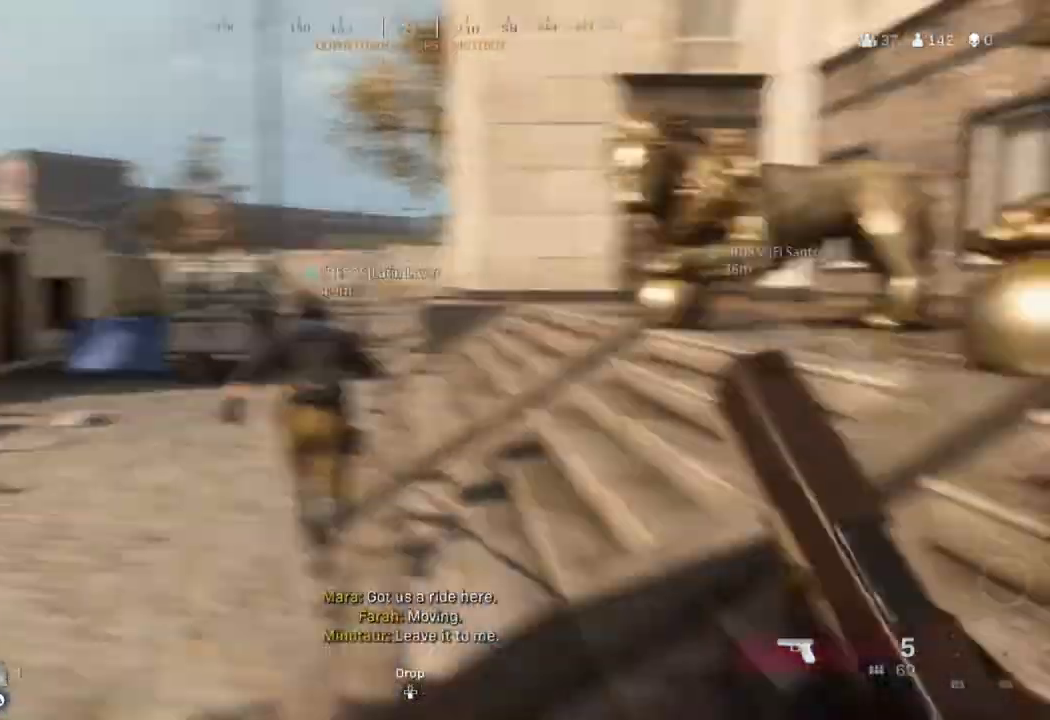
{"buttons": [], "left_stick": "up", "right_stick": "center", "events": [[100, "L3", "up"], [167, "L3", "down"], [267, "L3", "up"], [367, "L3", "down"], [467, "L3", "up"]]}
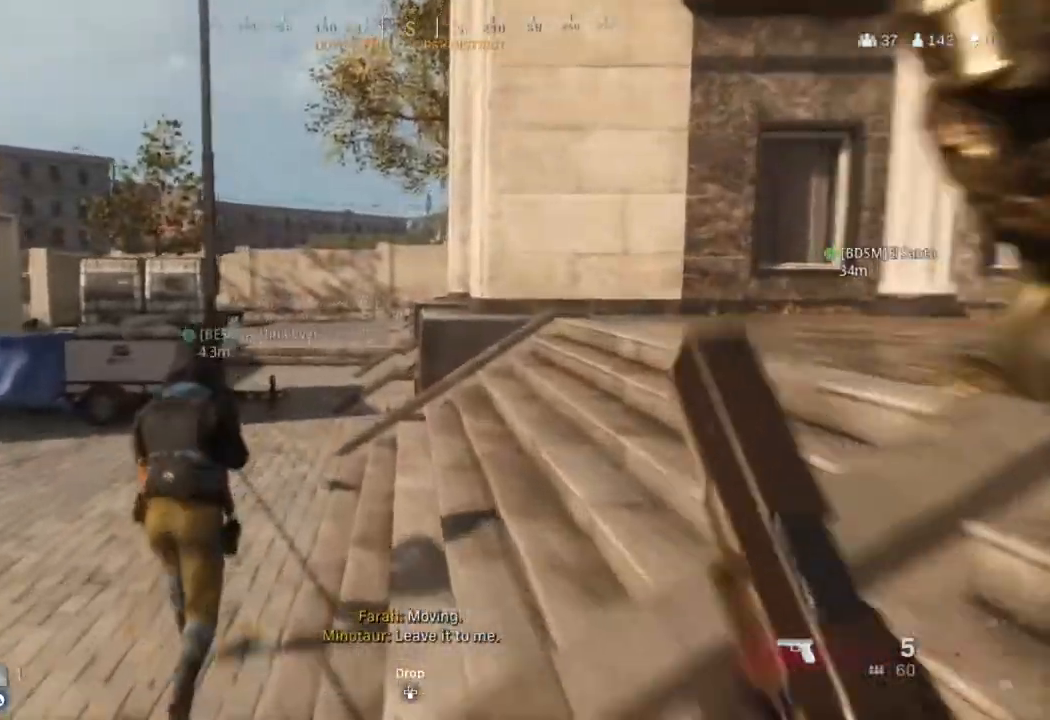
{"buttons": [], "left_stick": "up", "right_stick": "center", "events": [[34, "L3", "down"], [134, "L3", "up"], [234, "L3", "down"], [301, "L3", "up"]]}
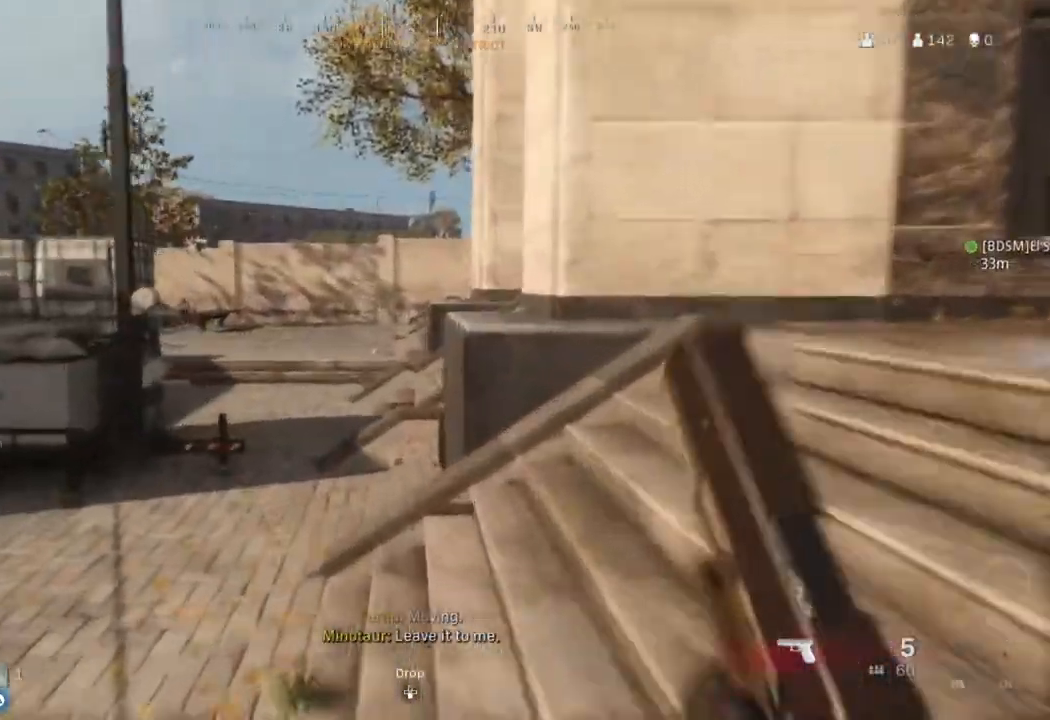
{"buttons": [], "left_stick": "up", "right_stick": "center", "events": []}
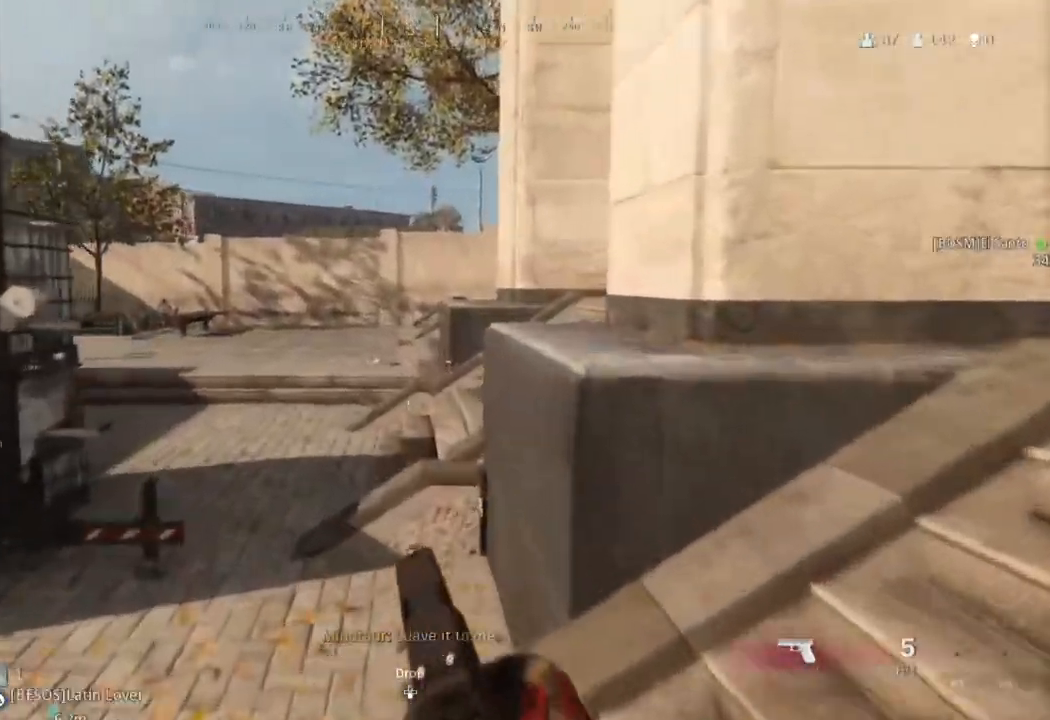
{"buttons": [], "left_stick": "center", "right_stick": "left", "events": [[367, "right_stick", "left"], [401, "left_stick", "center"]]}
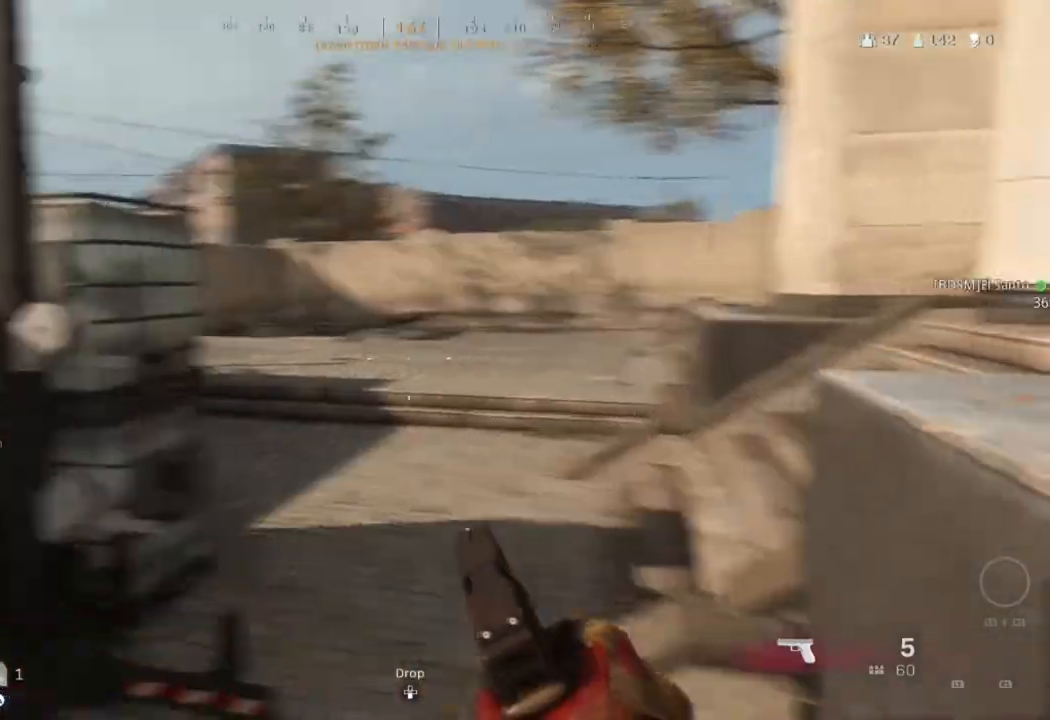
{"buttons": [], "left_stick": "up", "right_stick": "right", "events": [[67, "right_stick", "center"], [233, "left_stick", "up-right"], [367, "right_stick", "right"], [467, "left_stick", "up"]]}
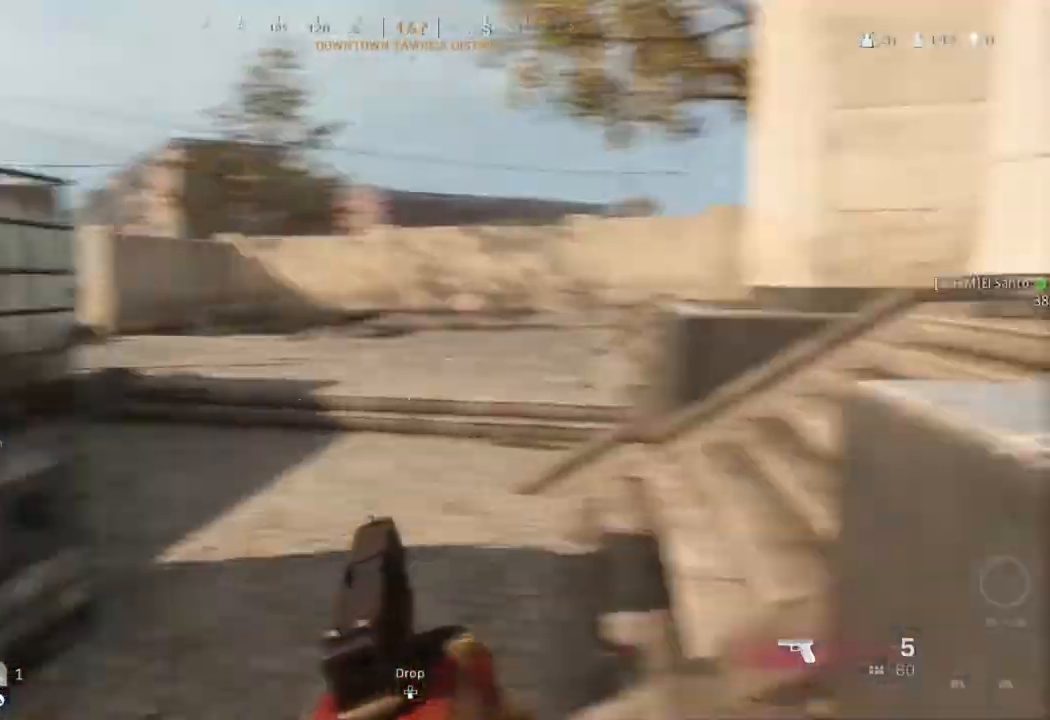
{"buttons": [], "left_stick": "up", "right_stick": "center", "events": [[67, "right_stick", "center"]]}
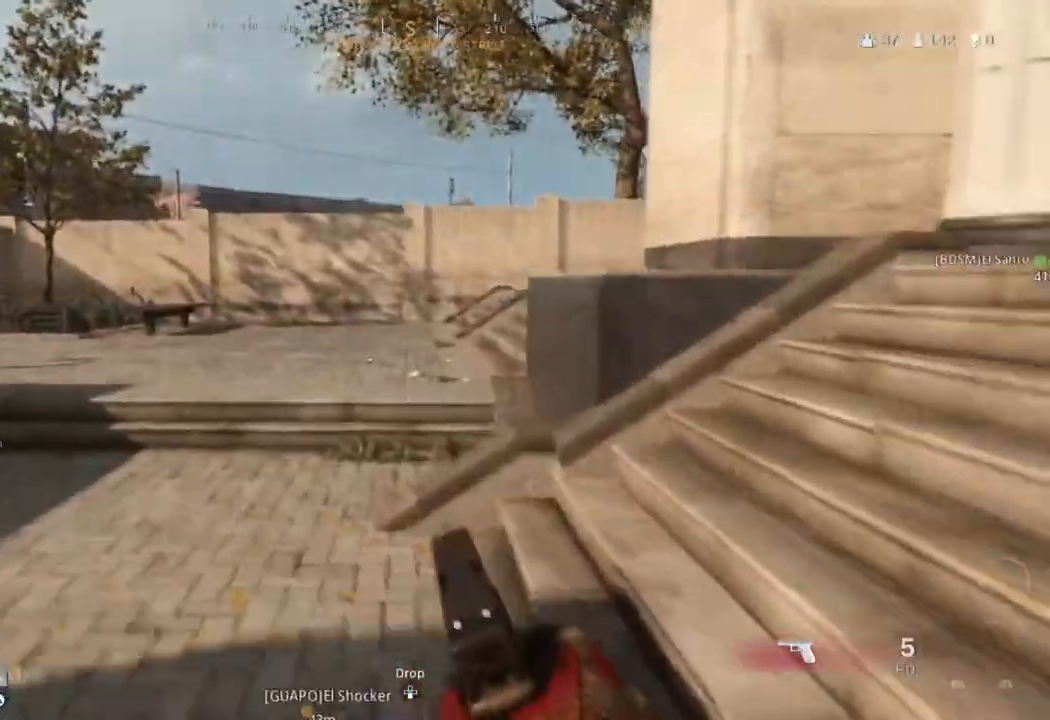
{"buttons": [], "left_stick": "right", "right_stick": "left", "events": [[233, "right_stick", "left"], [467, "left_stick", "right"]]}
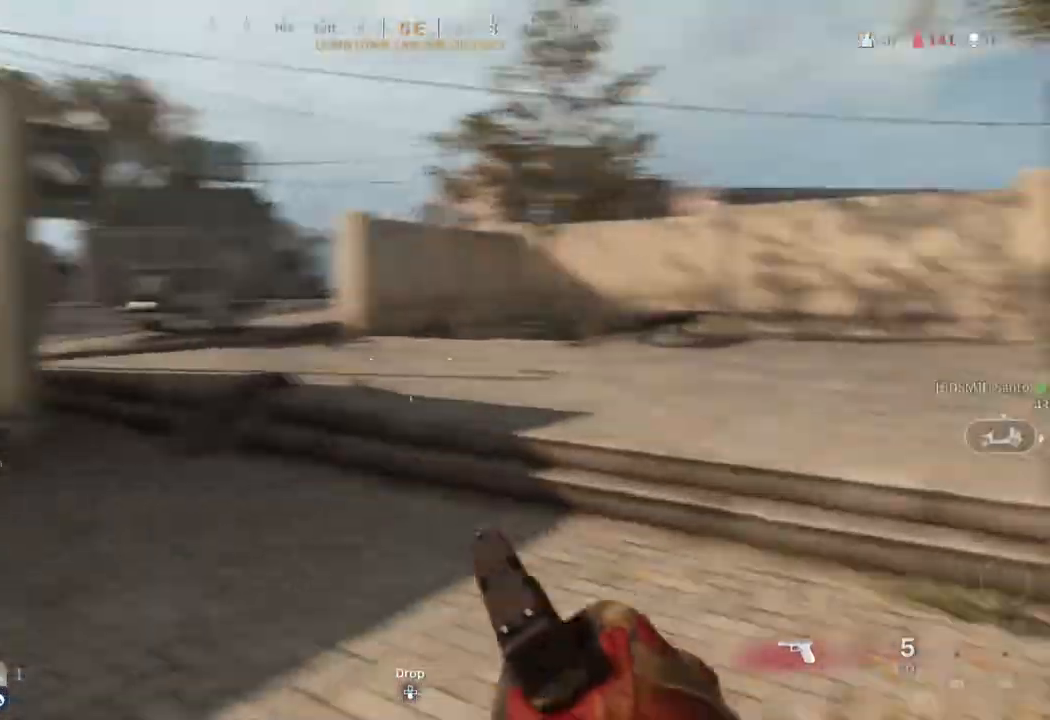
{"buttons": [], "left_stick": "down", "right_stick": "left", "events": [[67, "left_stick", "down-right"], [234, "right_stick", "center"], [467, "left_stick", "down"], [467, "right_stick", "left"]]}
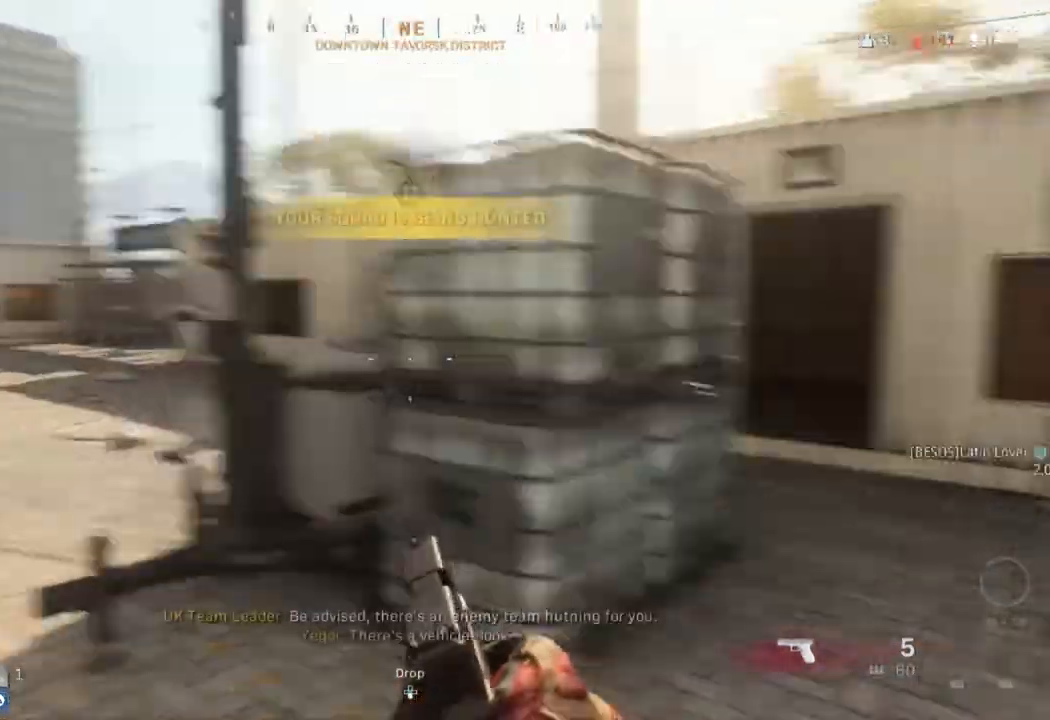
{"buttons": ["L3"], "left_stick": "up", "right_stick": "right", "events": [[100, "left_stick", "down-right"], [133, "right_stick", "center"], [267, "right_stick", "right"], [367, "left_stick", "up-right"], [434, "left_stick", "up"], [500, "L3", "down"]]}